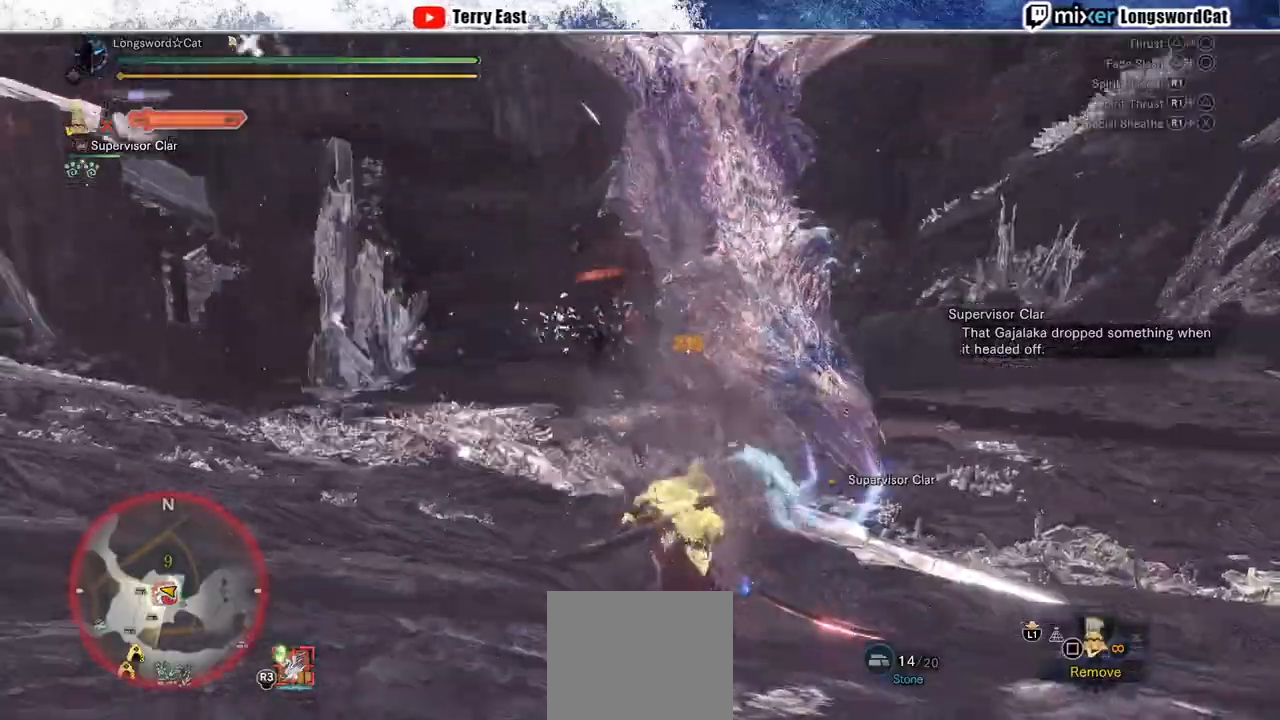
Gameplay with a controller (PlayStation layout); each line is a JSON object with the inputs held at the frame after it. "events" lists button and stick changes between this image and that frame as [ms after this image, input, new state], when the widget could be followed in between. Not read: L3 R3.
{"buttons": ["CROSS"], "left_stick": "center", "right_stick": "center", "events": [[33, "DPAD_UP", "up"], [133, "DPAD_RIGHT", "down"], [133, "R1", "up"], [233, "R1", "down"], [250, "DPAD_RIGHT", "up"], [250, "R1", "up"], [383, "TRIANGLE", "down"], [450, "TRIANGLE", "up"]]}
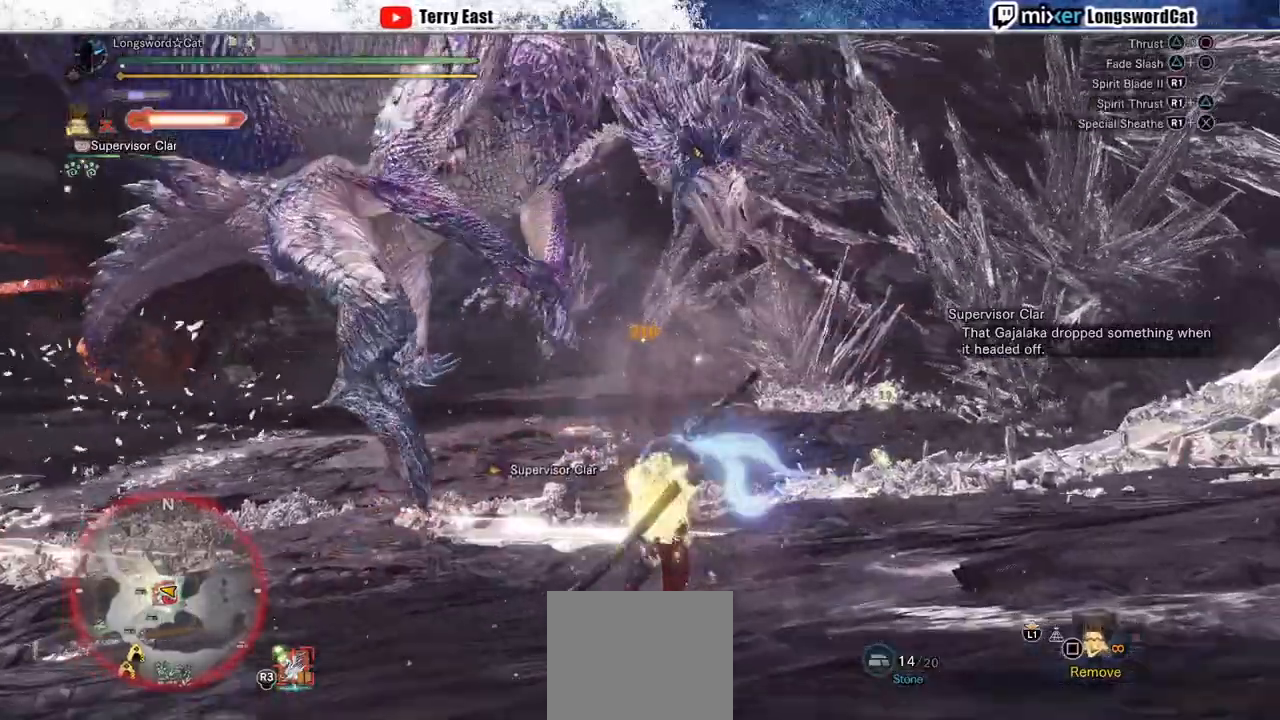
{"buttons": ["CROSS"], "left_stick": "up-left", "right_stick": "center", "events": [[33, "TRIANGLE", "down"], [133, "left_stick", "up-left"], [200, "TRIANGLE", "up"], [217, "TRIANGLE", "down"], [483, "TRIANGLE", "up"]]}
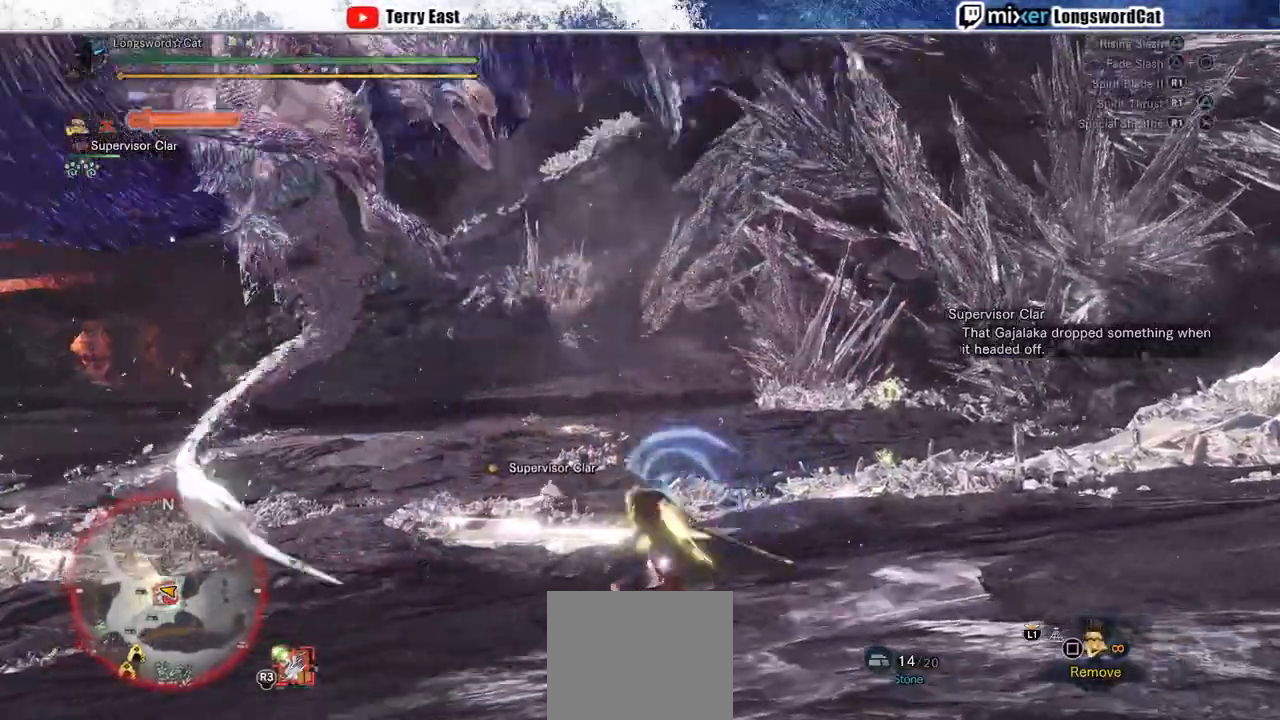
{"buttons": ["CROSS", "DPAD_LEFT"], "left_stick": "center", "right_stick": "center", "events": [[150, "left_stick", "center"], [283, "DPAD_LEFT", "down"]]}
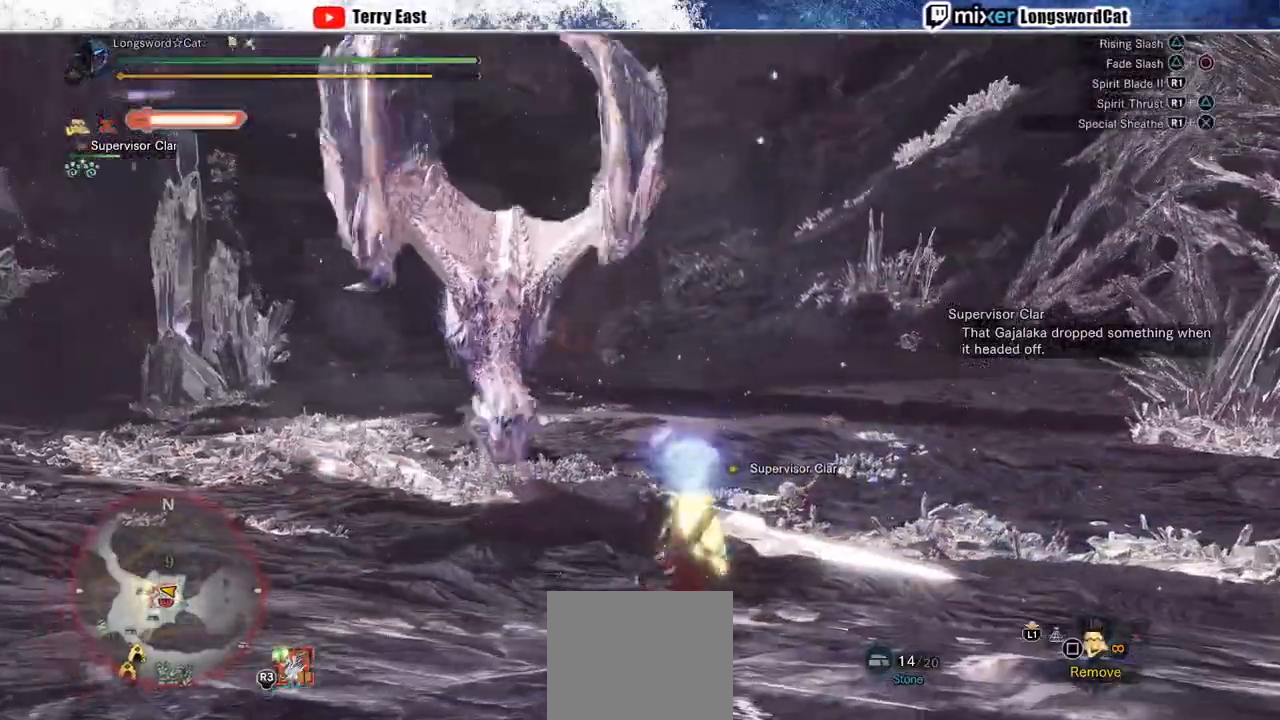
{"buttons": ["CROSS", "DPAD_LEFT"], "left_stick": "center", "right_stick": "center", "events": [[83, "DPAD_LEFT", "up"], [450, "DPAD_LEFT", "down"]]}
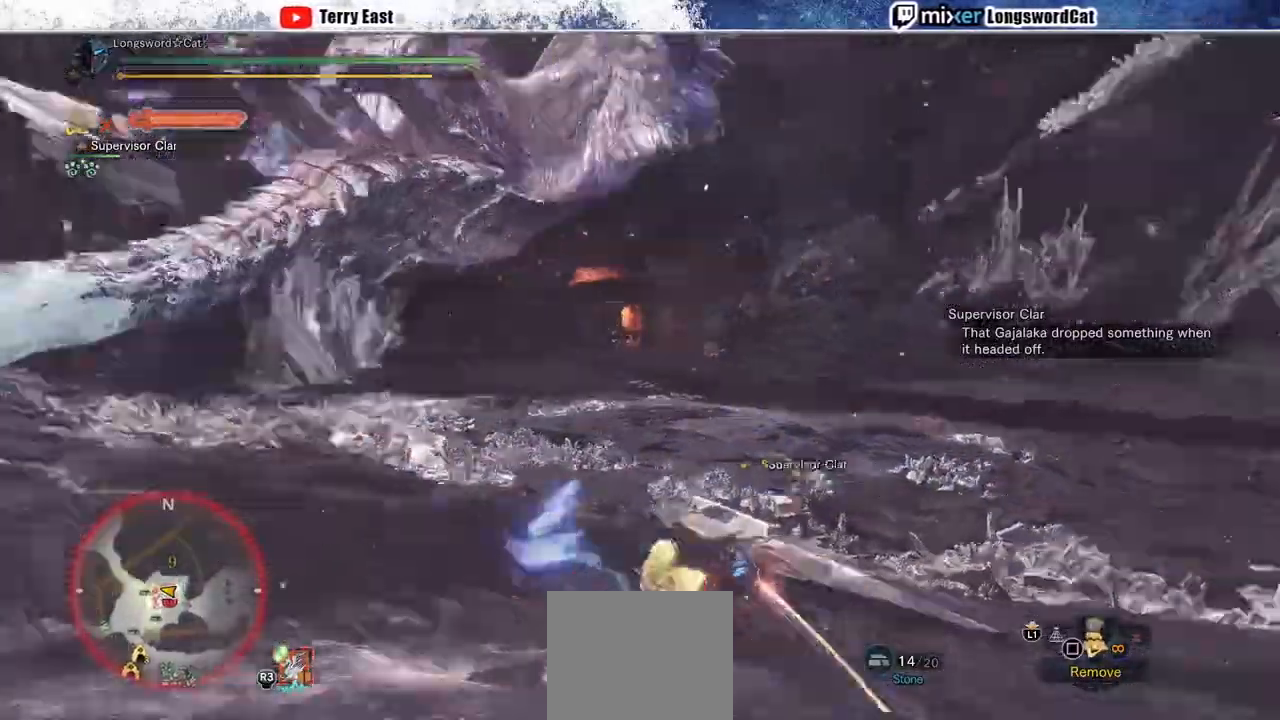
{"buttons": ["CROSS"], "left_stick": "up", "right_stick": "center", "events": [[117, "DPAD_LEFT", "up"], [300, "left_stick", "up-left"], [483, "left_stick", "up"]]}
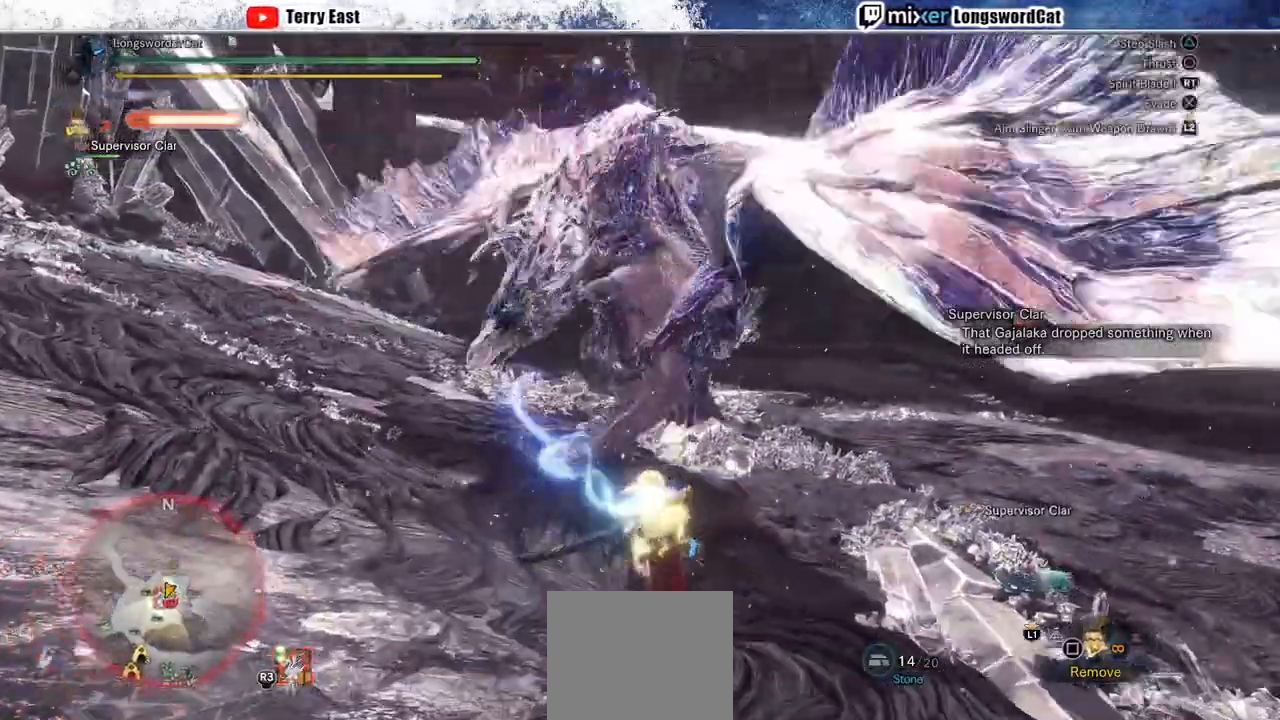
{"buttons": ["CROSS", "TRIANGLE"], "left_stick": "center", "right_stick": "center", "events": [[267, "left_stick", "center"], [400, "TRIANGLE", "down"]]}
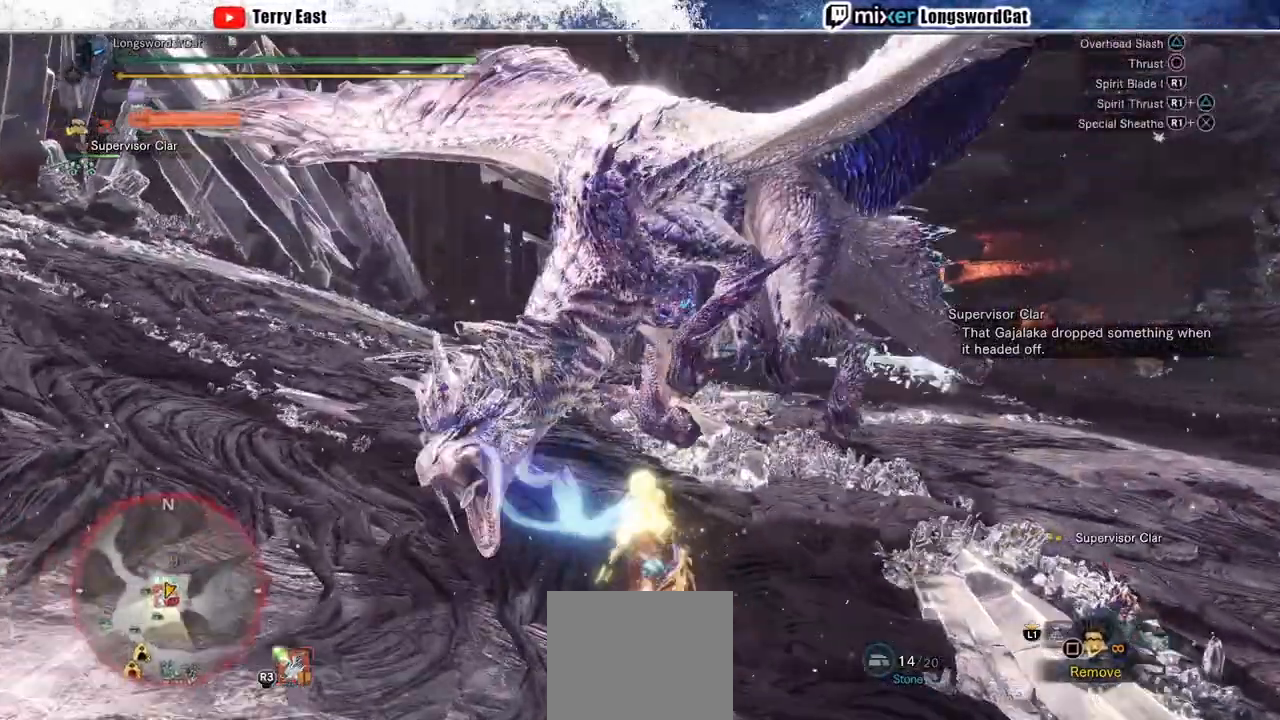
{"buttons": ["CROSS", "TRIANGLE"], "left_stick": "center", "right_stick": "center", "events": []}
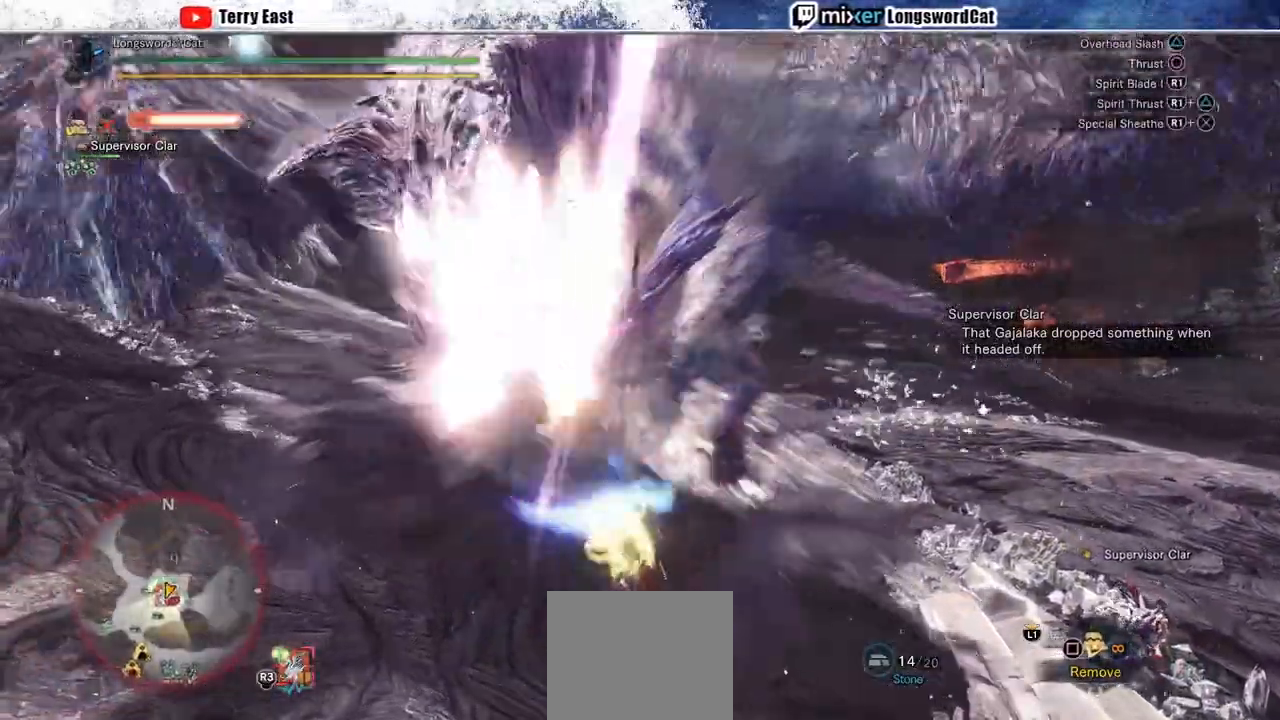
{"buttons": ["CROSS", "TRIANGLE"], "left_stick": "center", "right_stick": "center", "events": [[17, "TRIANGLE", "up"], [83, "TRIANGLE", "down"], [167, "TRIANGLE", "up"], [300, "TRIANGLE", "down"], [383, "TRIANGLE", "up"], [467, "TRIANGLE", "down"]]}
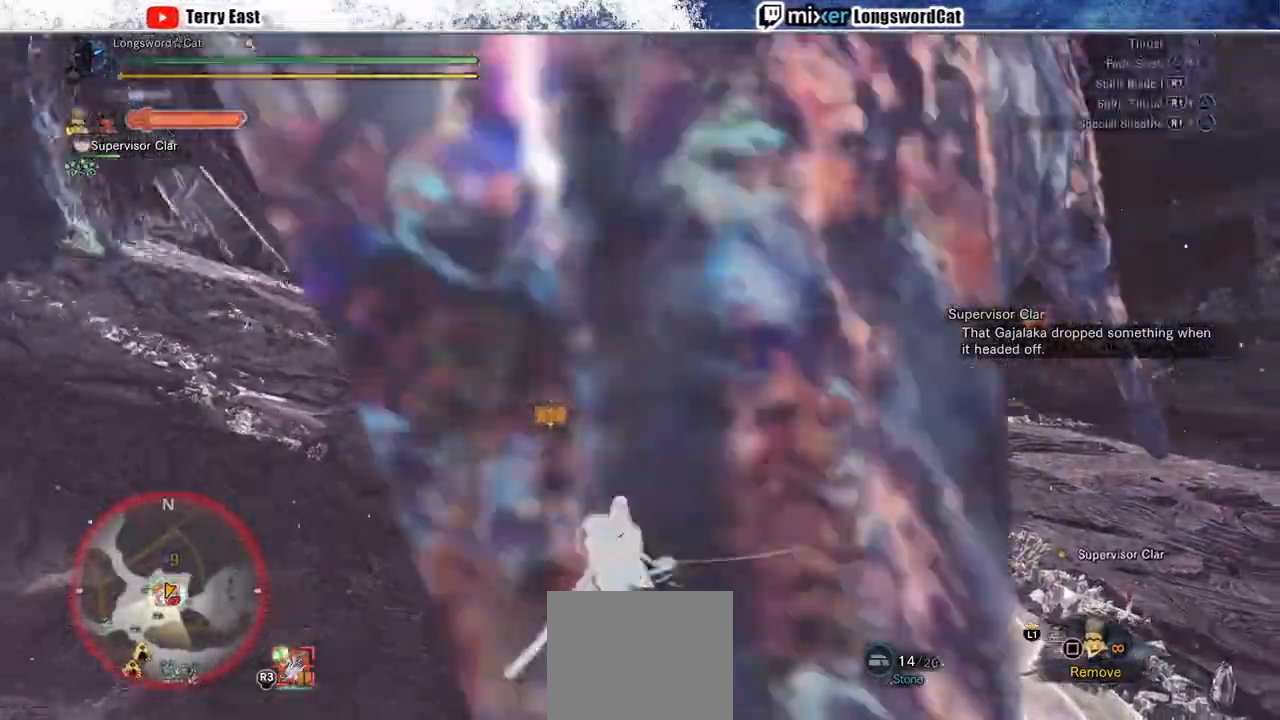
{"buttons": ["CROSS"], "left_stick": "up-left", "right_stick": "center", "events": [[283, "TRIANGLE", "up"], [383, "left_stick", "up-left"]]}
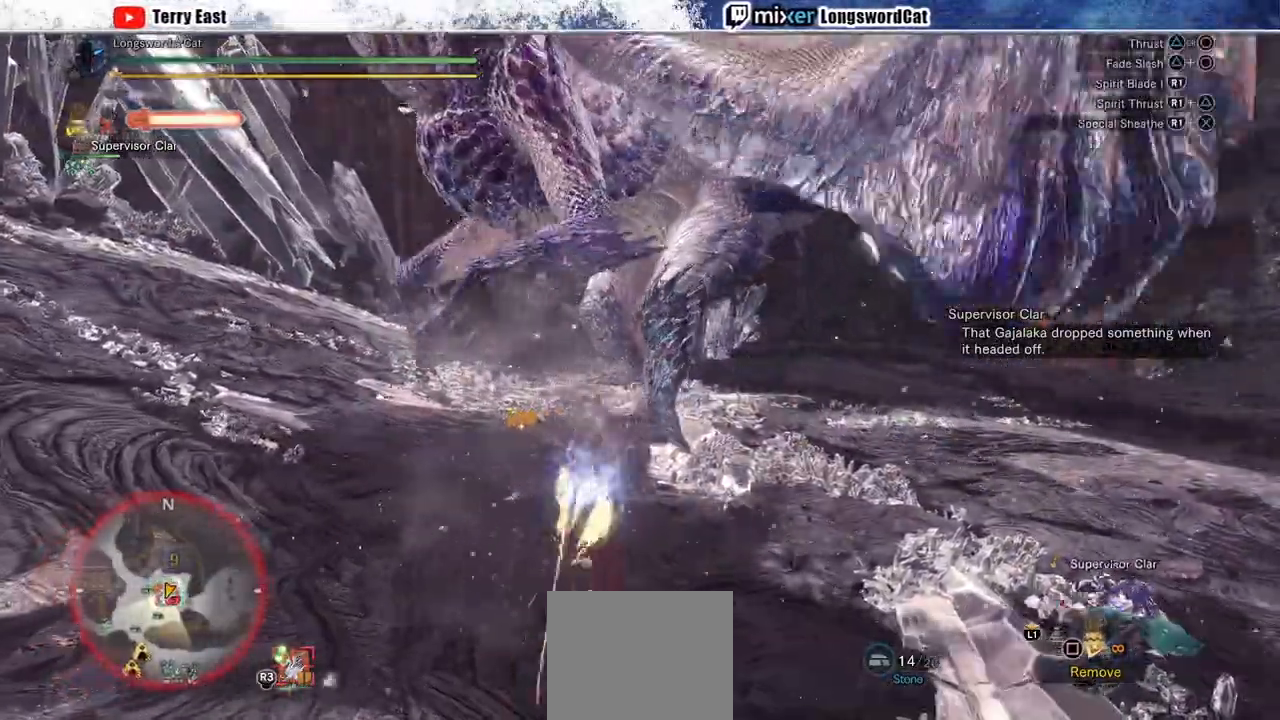
{"buttons": ["R1"], "left_stick": "center", "right_stick": "center", "events": [[50, "left_stick", "center"], [133, "CROSS", "up"], [233, "R1", "down"], [300, "R1", "up"], [367, "DPAD_UP", "down"], [367, "R1", "down"], [500, "DPAD_UP", "up"]]}
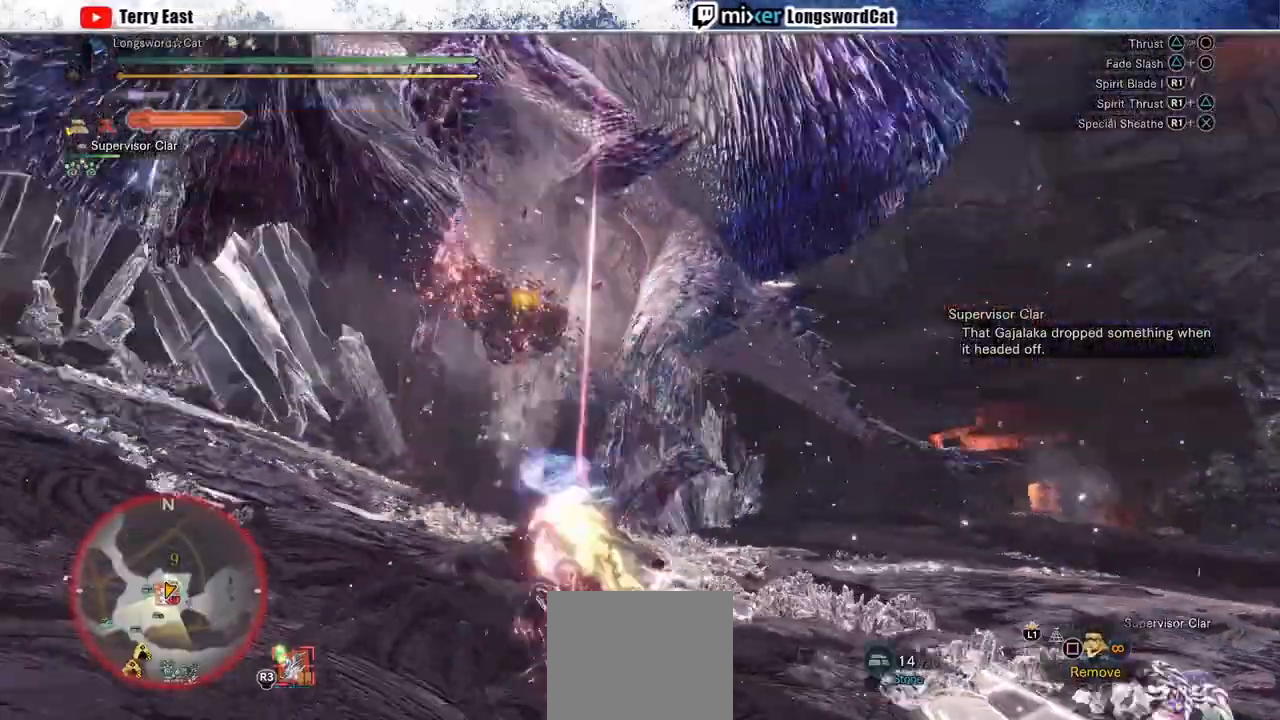
{"buttons": [], "left_stick": "center", "right_stick": "center", "events": [[117, "R1", "up"], [200, "R1", "down"], [283, "DPAD_LEFT", "down"], [283, "R1", "up"], [433, "DPAD_LEFT", "up"]]}
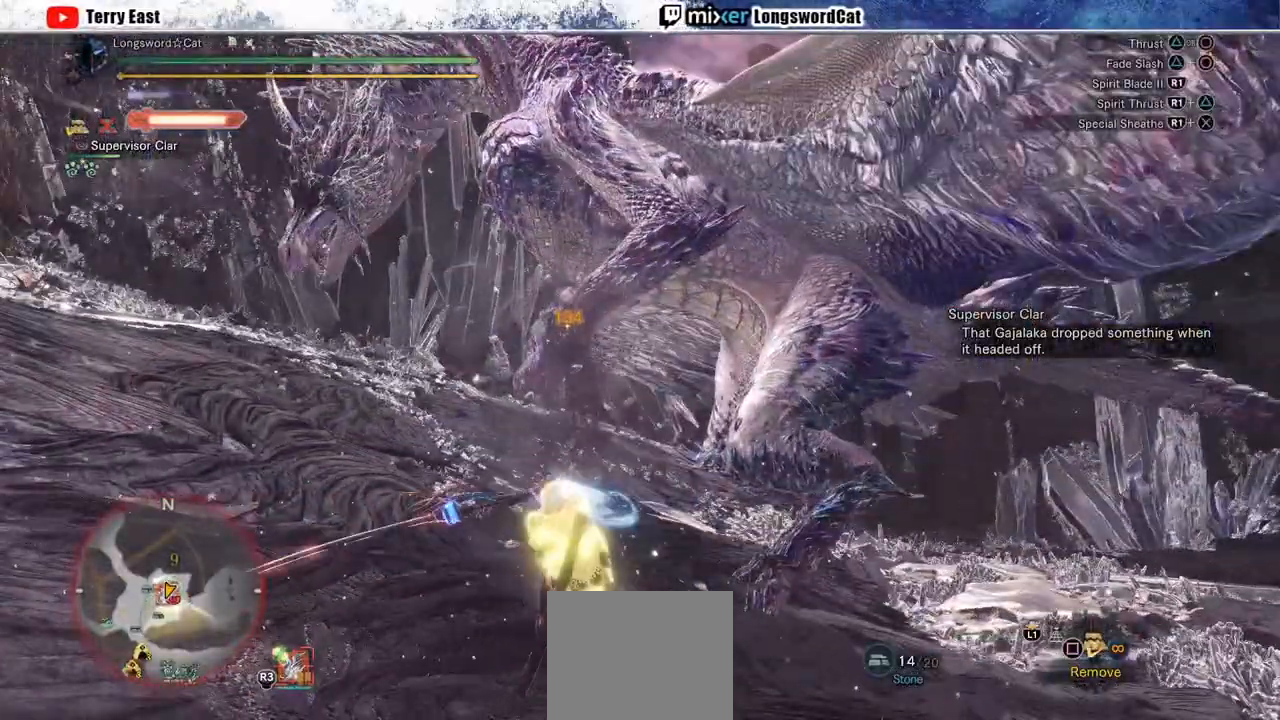
{"buttons": ["R1"], "left_stick": "up-right", "right_stick": "center", "events": [[17, "R1", "down"], [100, "R1", "up"], [100, "left_stick", "up-right"], [167, "R1", "down"], [250, "R1", "up"], [350, "R1", "down"], [433, "R1", "up"], [500, "R1", "down"]]}
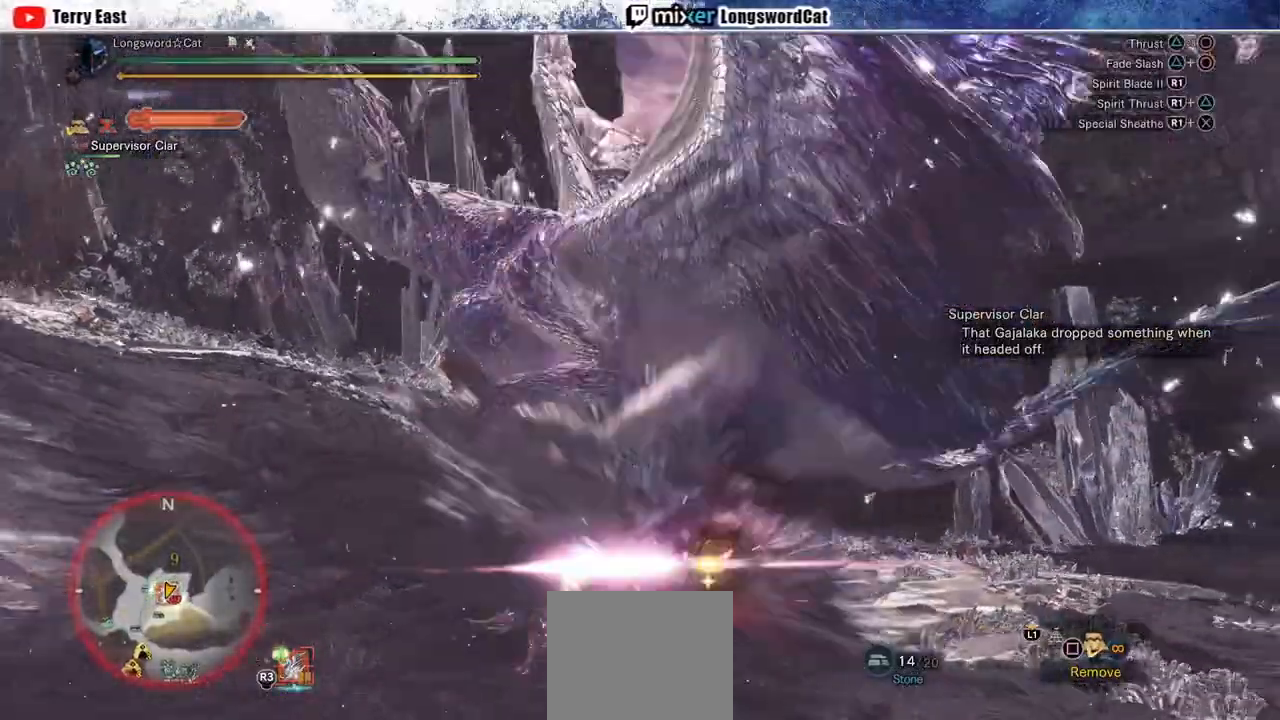
{"buttons": [], "left_stick": "center", "right_stick": "center", "events": [[233, "R1", "up"], [467, "left_stick", "center"]]}
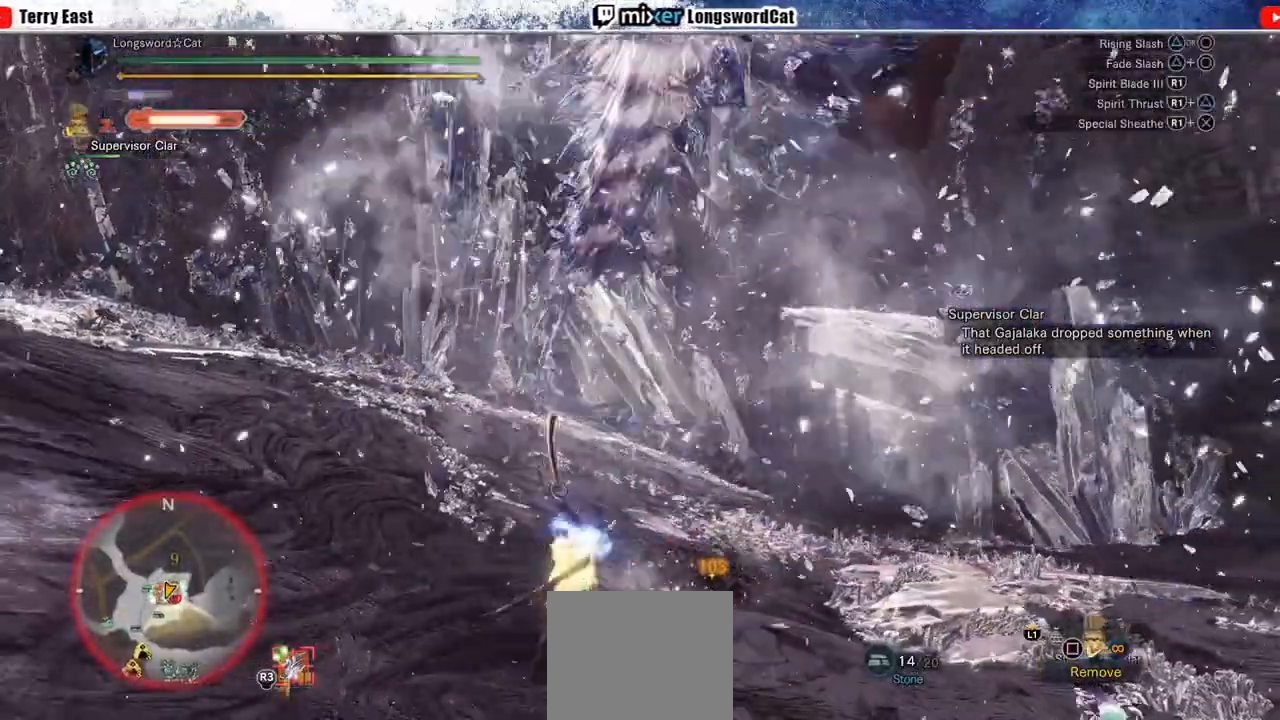
{"buttons": [], "left_stick": "up-right", "right_stick": "center", "events": [[50, "left_stick", "up-right"]]}
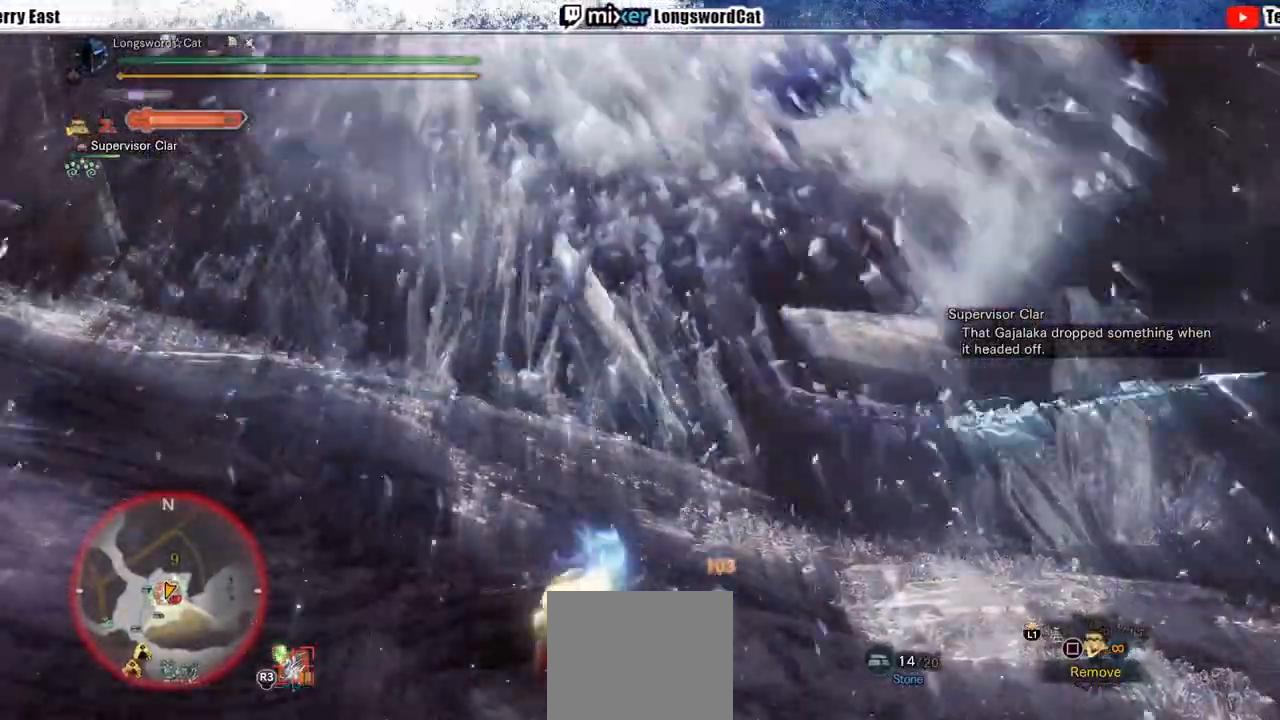
{"buttons": [], "left_stick": "center", "right_stick": "center", "events": [[233, "TRIANGLE", "down"], [417, "TRIANGLE", "up"], [417, "left_stick", "center"]]}
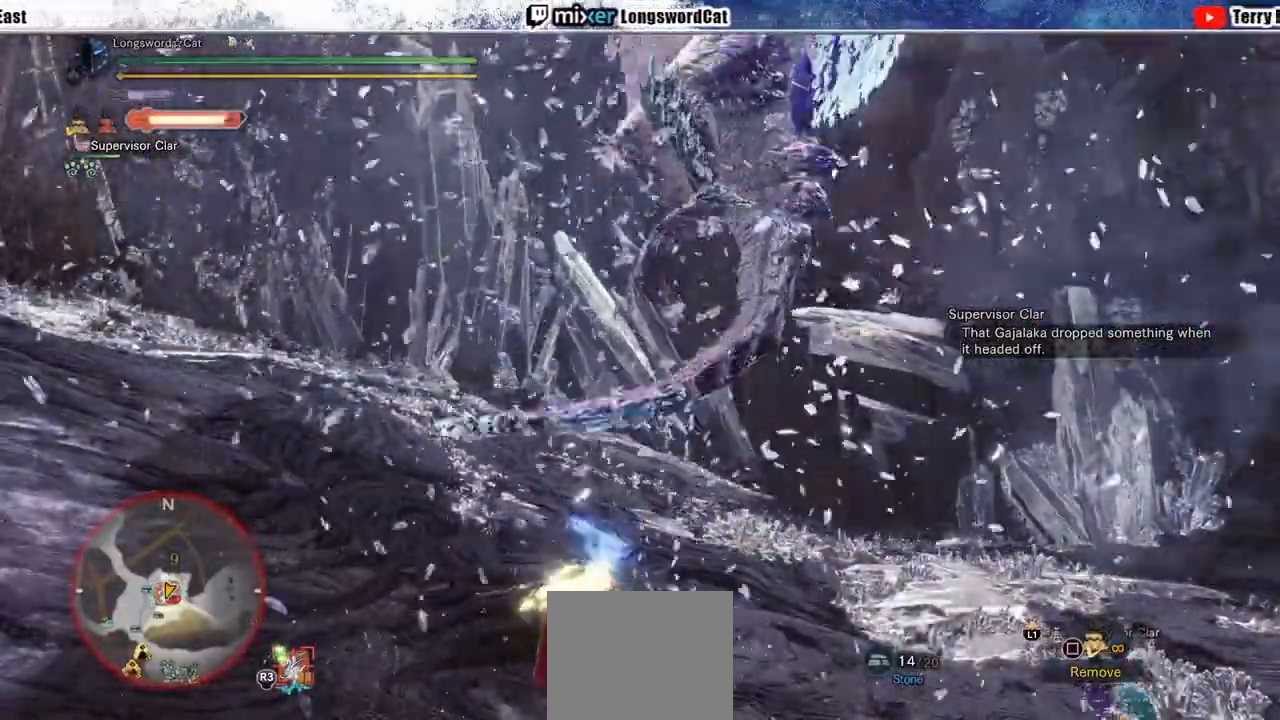
{"buttons": [], "left_stick": "center", "right_stick": "center", "events": []}
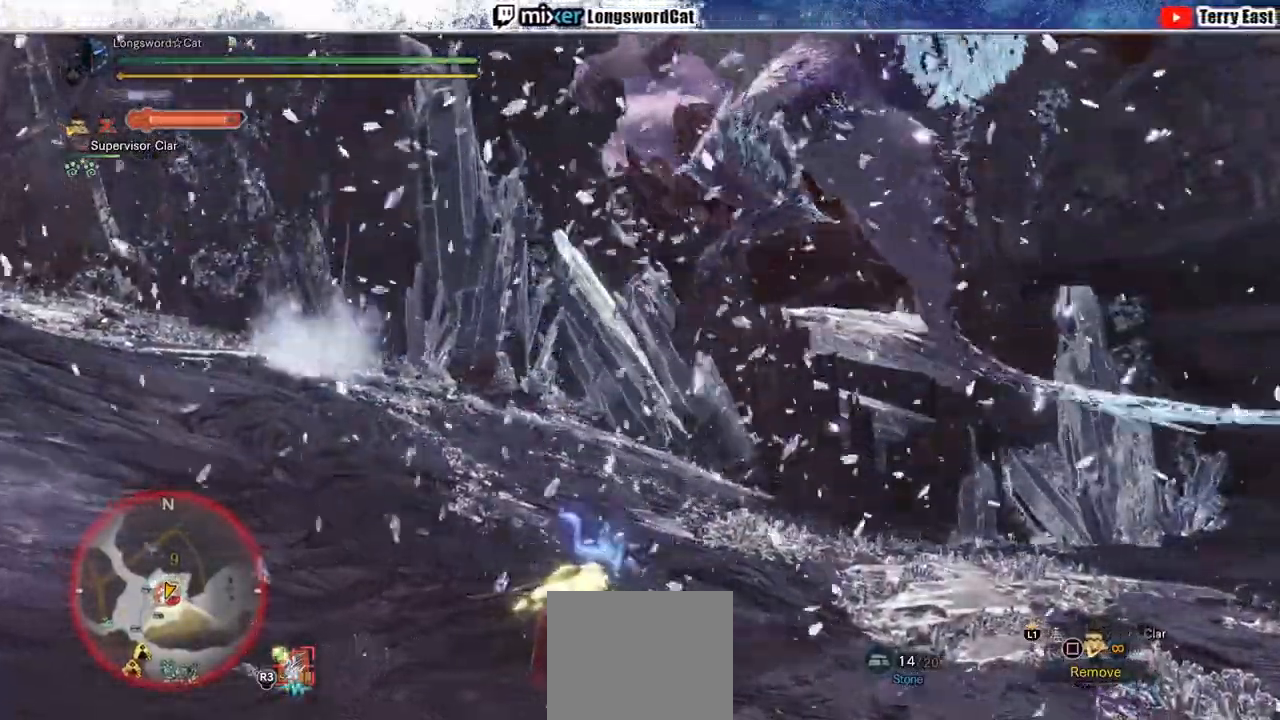
{"buttons": [], "left_stick": "up-right", "right_stick": "center", "events": [[317, "left_stick", "up-right"]]}
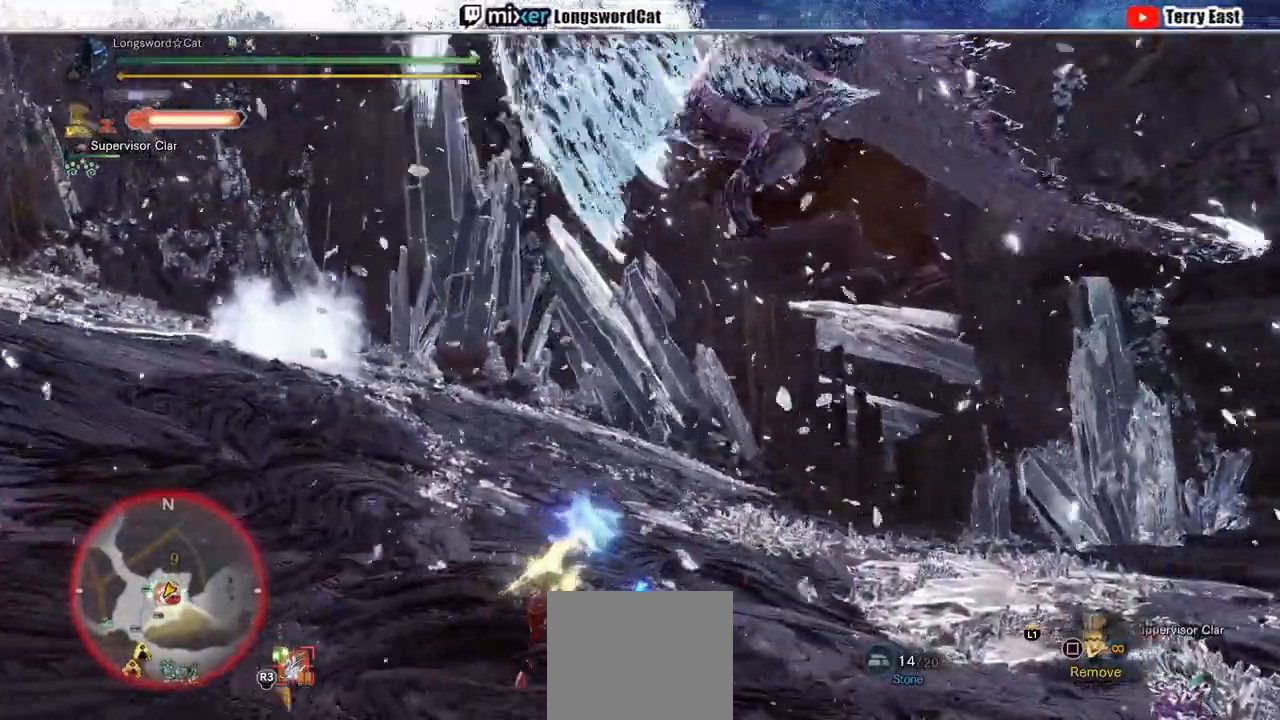
{"buttons": ["CIRCLE"], "left_stick": "up-right", "right_stick": "center", "events": [[67, "CIRCLE", "down"], [183, "CIRCLE", "up"], [283, "CIRCLE", "down"]]}
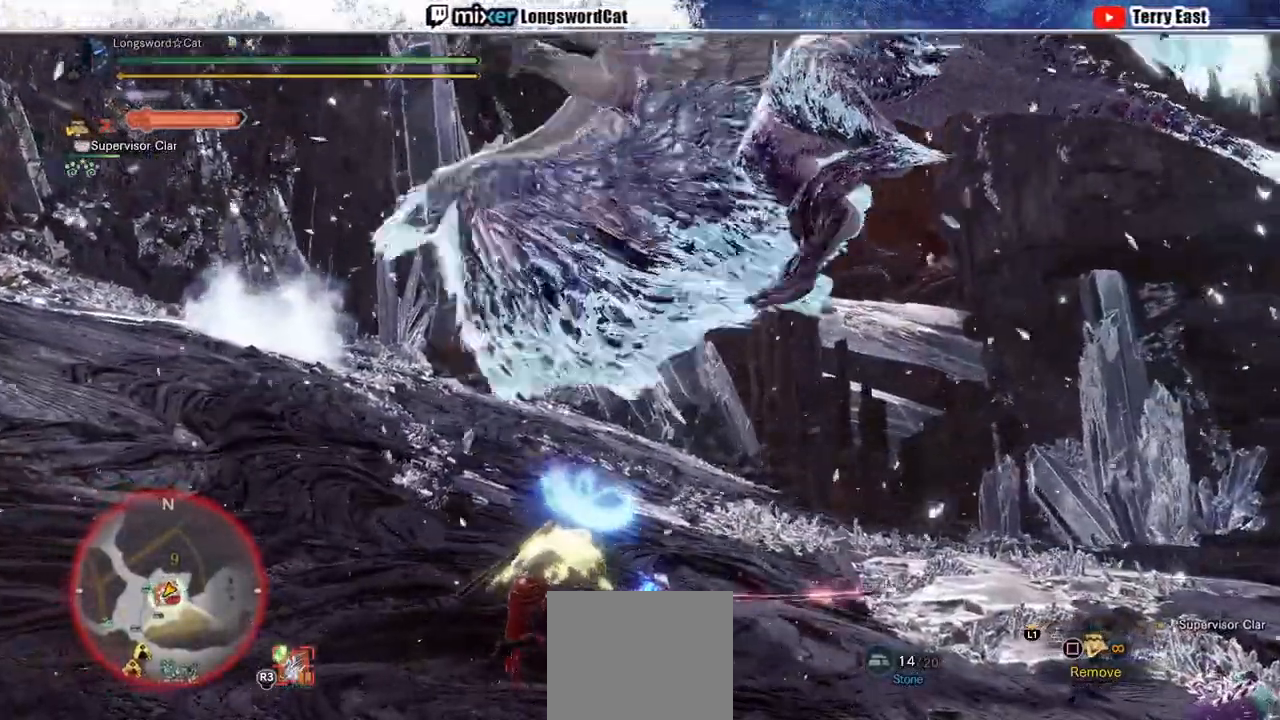
{"buttons": ["CIRCLE"], "left_stick": "up-right", "right_stick": "center", "events": [[67, "CIRCLE", "up"], [150, "CIRCLE", "down"], [233, "CIRCLE", "up"], [317, "CIRCLE", "down"], [417, "CIRCLE", "up"], [500, "CIRCLE", "down"]]}
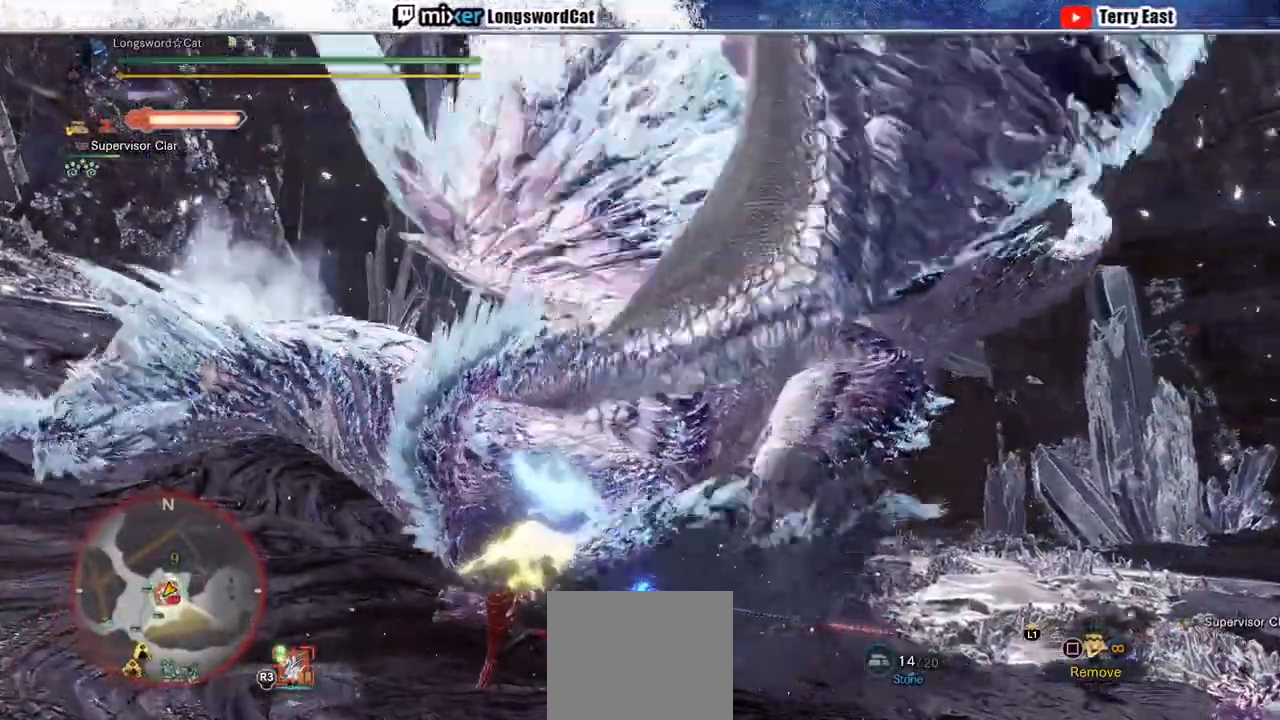
{"buttons": ["TRIANGLE"], "left_stick": "up-right", "right_stick": "center", "events": [[167, "CIRCLE", "up"], [267, "CIRCLE", "down"], [333, "CIRCLE", "up"], [417, "CIRCLE", "down"], [483, "CIRCLE", "up"], [483, "TRIANGLE", "down"]]}
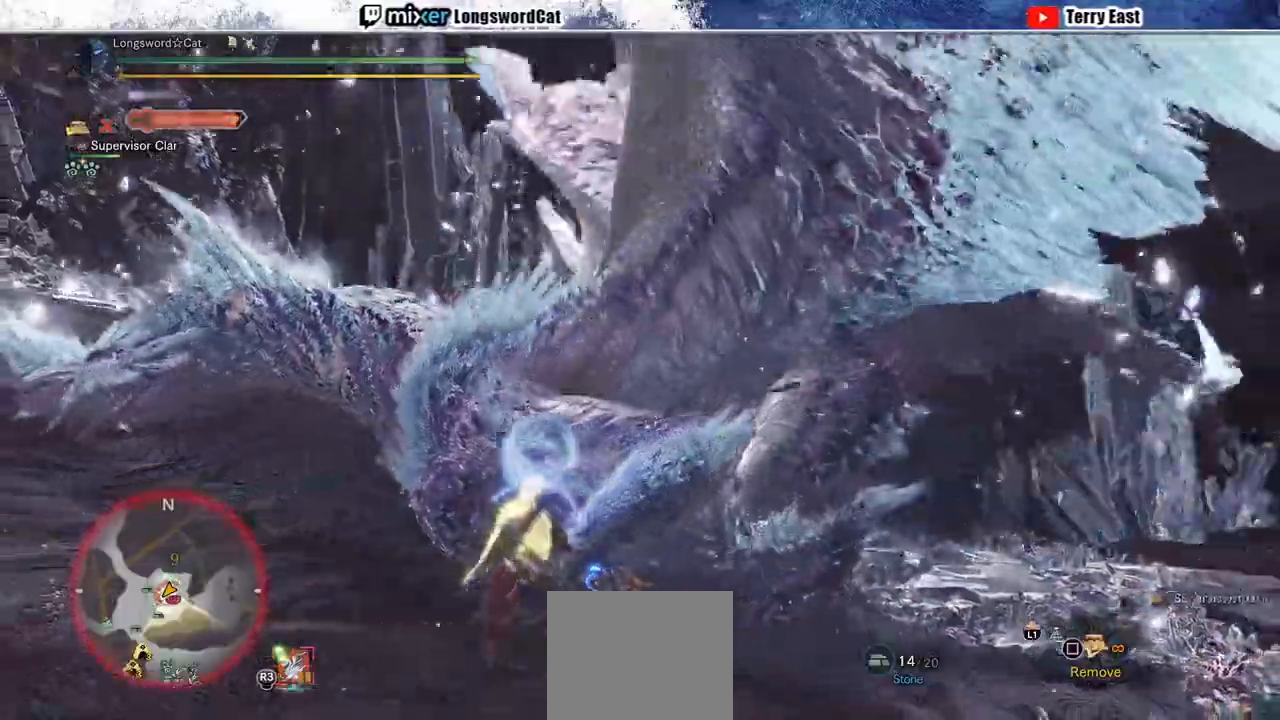
{"buttons": [], "left_stick": "up-right", "right_stick": "center"}
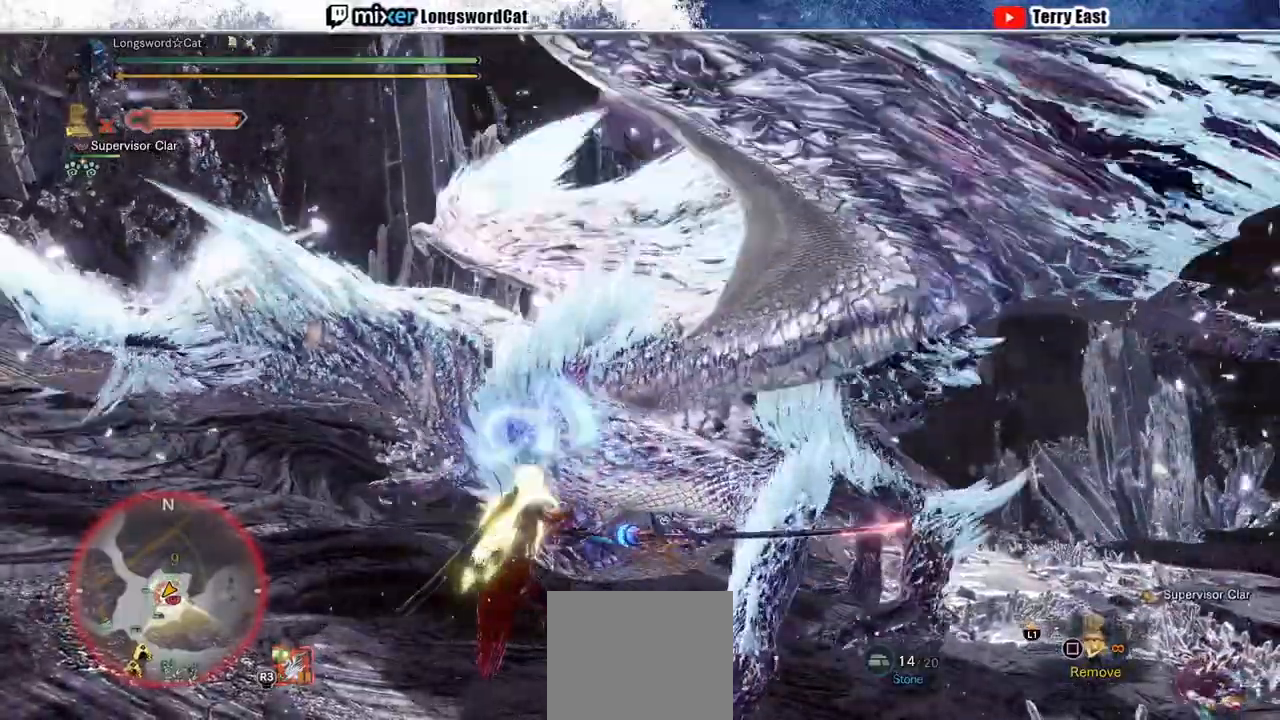
{"buttons": ["CIRCLE"], "left_stick": "right", "right_stick": "center"}
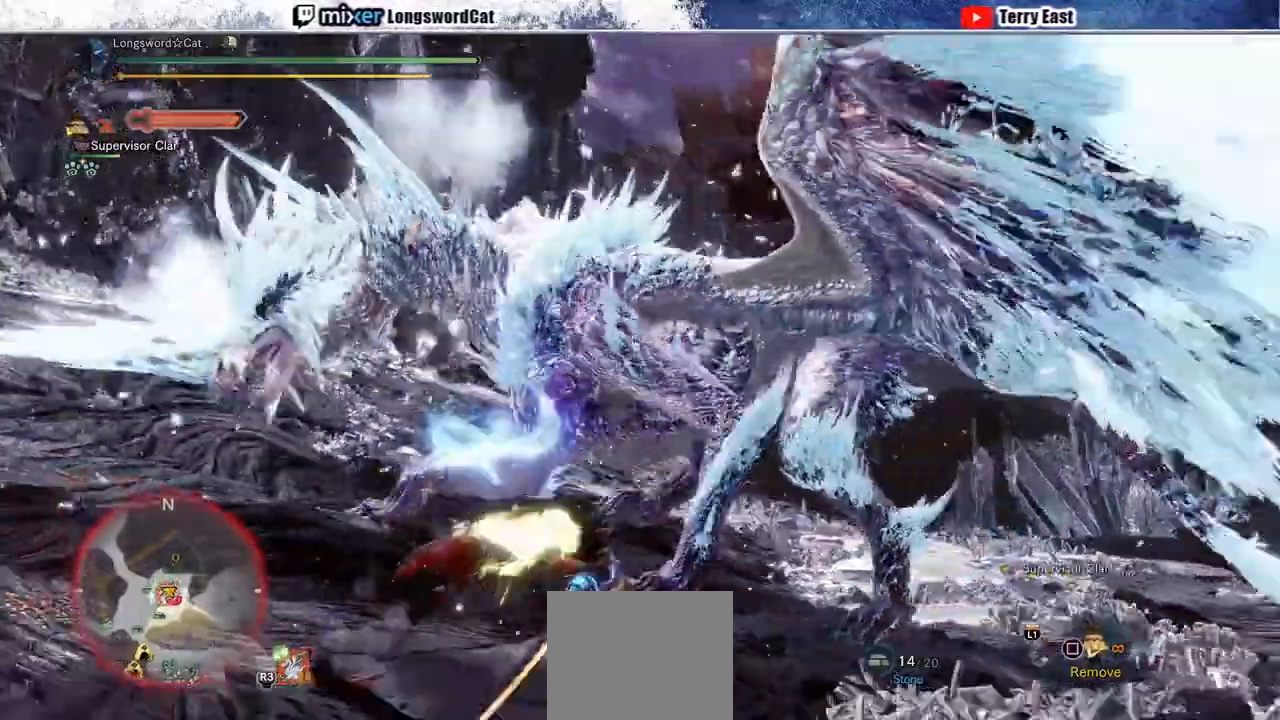
{"buttons": [], "left_stick": "up-right", "right_stick": "center"}
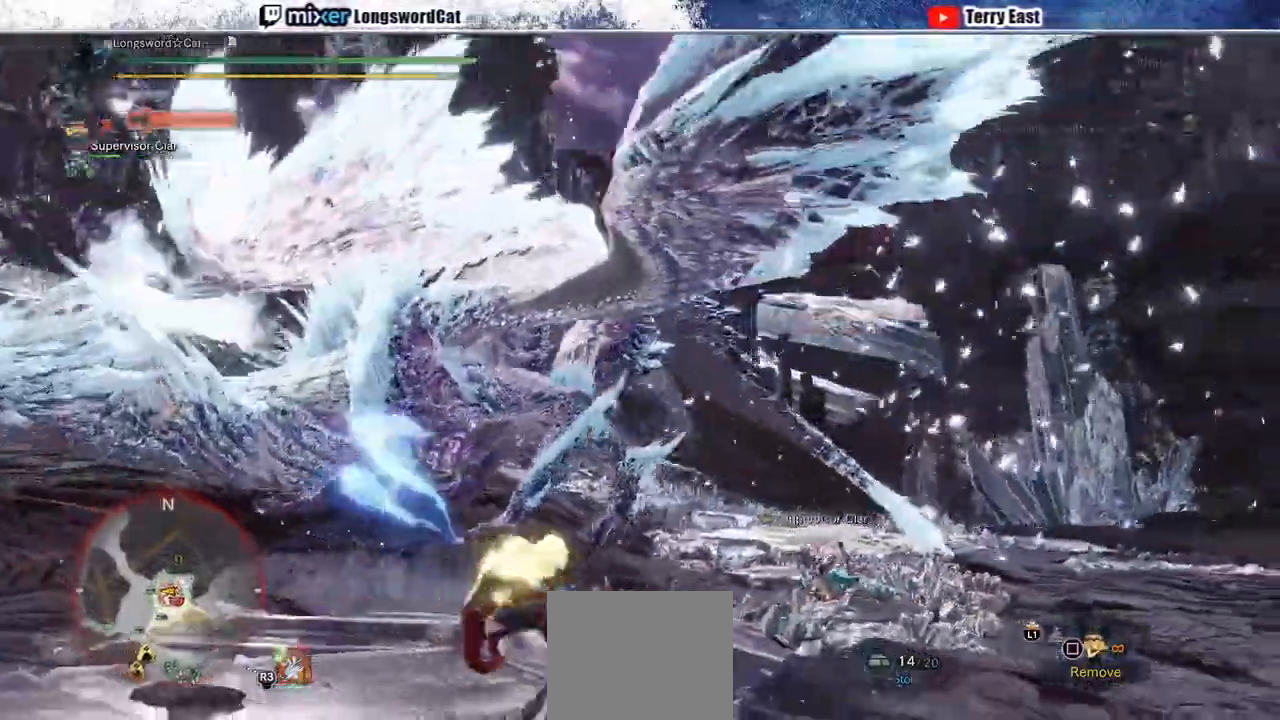
{"buttons": ["CROSS"], "left_stick": "center", "right_stick": "center", "events": [[83, "CIRCLE", "down"], [133, "left_stick", "up-left"], [233, "CIRCLE", "up"], [233, "L1", "down"], [250, "L1", "up"], [417, "CROSS", "down"], [417, "left_stick", "center"]]}
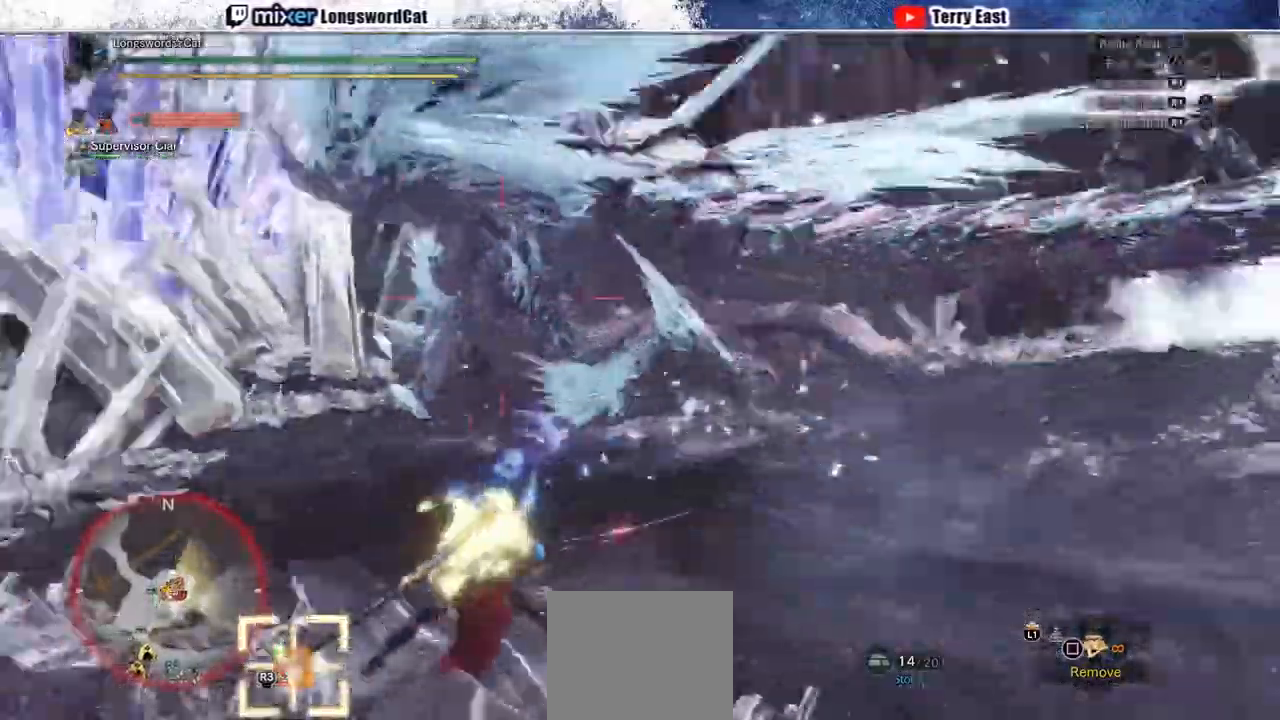
{"buttons": ["CROSS"], "left_stick": "center", "right_stick": "center", "events": []}
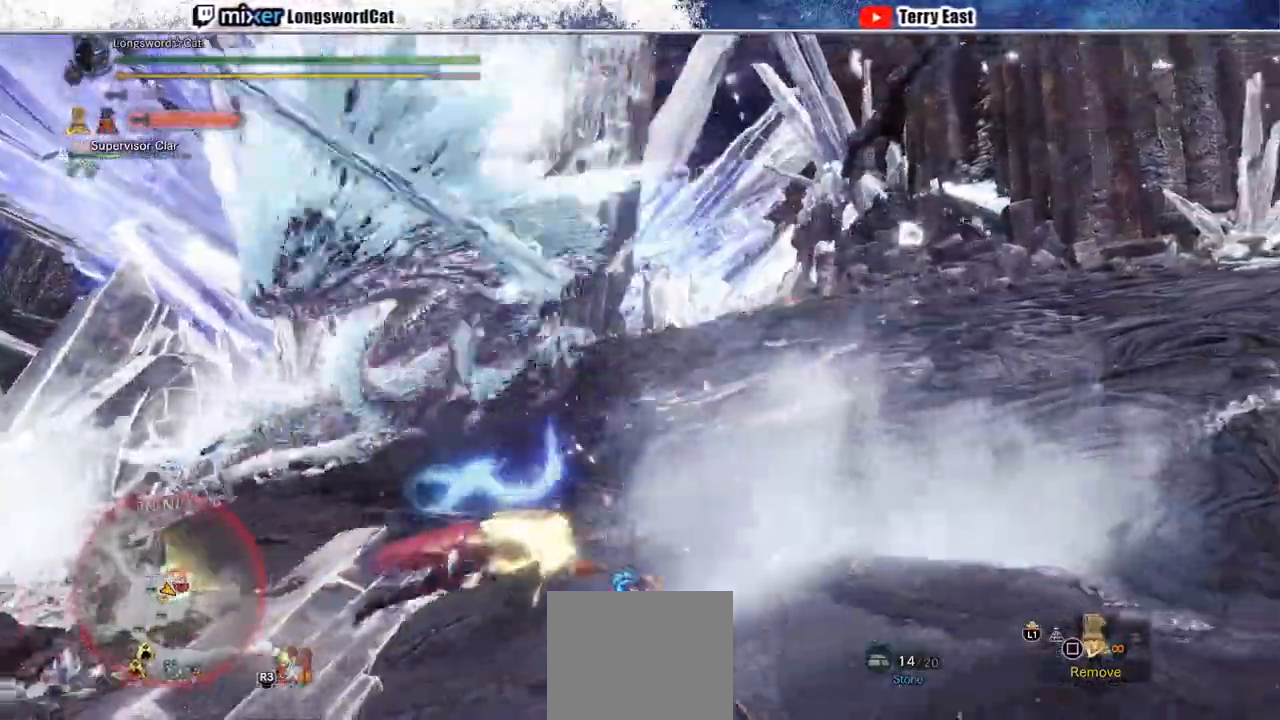
{"buttons": [], "left_stick": "up", "right_stick": "center", "events": [[33, "CROSS", "up"], [33, "left_stick", "up"], [83, "CROSS", "down"], [167, "left_stick", "up-right"], [300, "left_stick", "up"], [333, "CROSS", "up"]]}
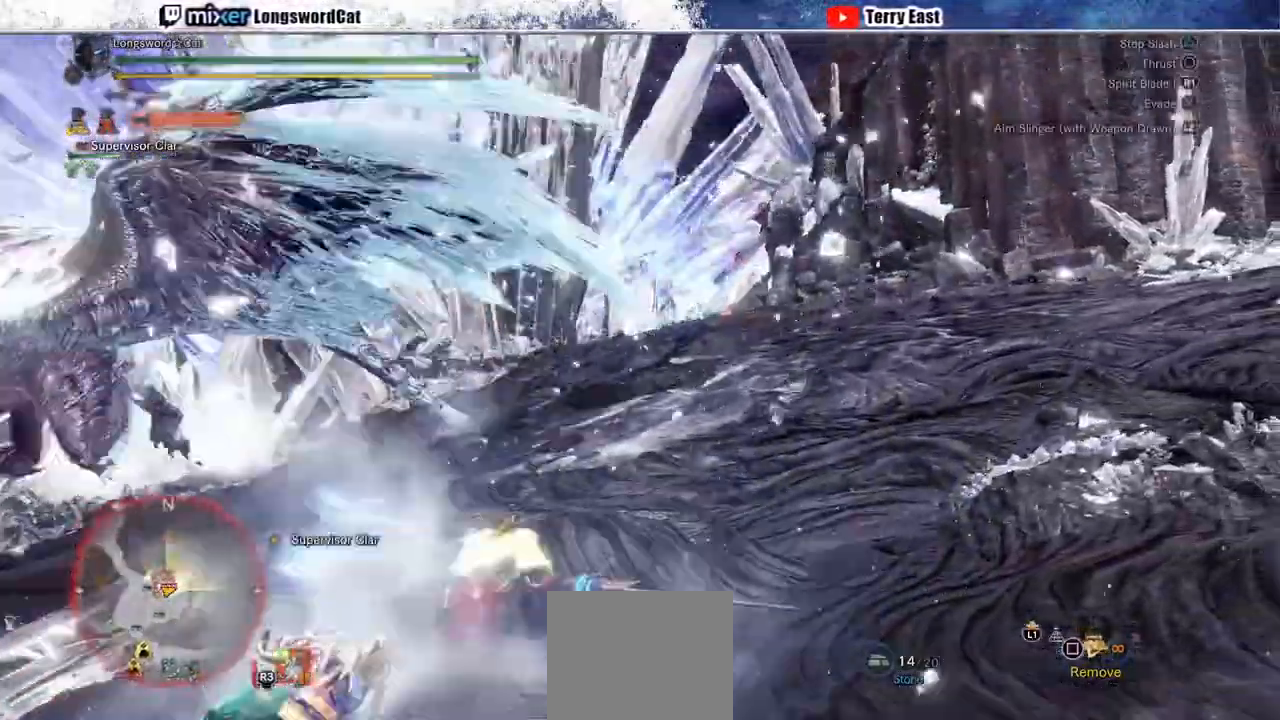
{"buttons": [], "left_stick": "up", "right_stick": "center", "events": []}
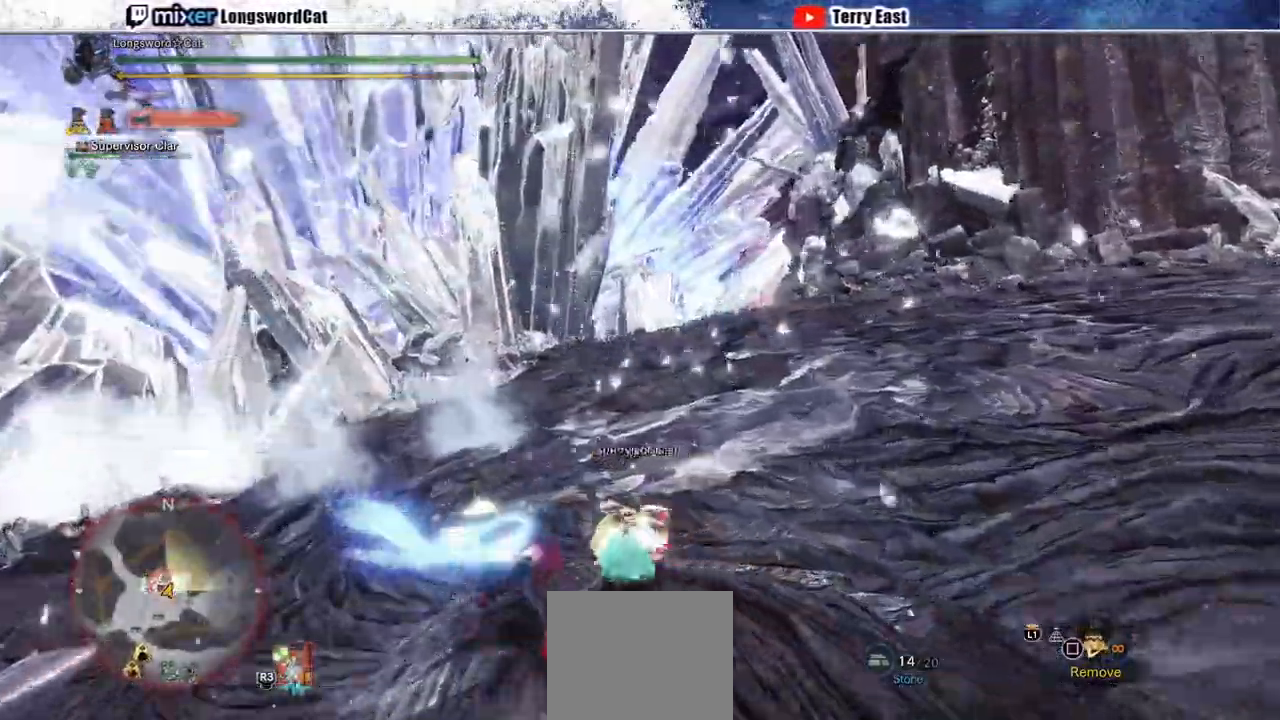
{"buttons": ["CROSS"], "left_stick": "up", "right_stick": "center", "events": [[33, "left_stick", "center"], [167, "DPAD_LEFT", "down"], [167, "right_stick", "left"], [267, "DPAD_LEFT", "up"], [333, "right_stick", "center"], [500, "CROSS", "down"], [500, "left_stick", "up"]]}
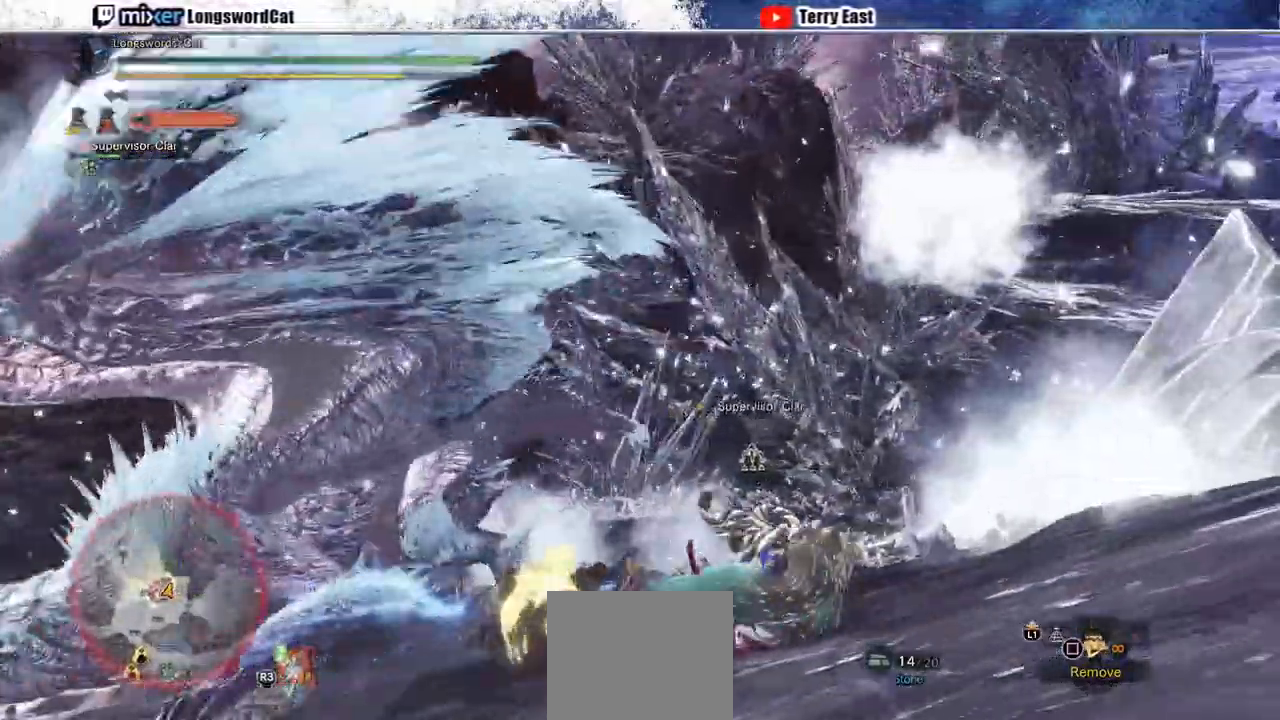
{"buttons": ["CROSS", "CIRCLE"], "left_stick": "up-left", "right_stick": "center", "events": [[100, "CROSS", "up"], [133, "CIRCLE", "down"], [133, "left_stick", "up-left"], [217, "CIRCLE", "up"], [300, "CIRCLE", "down"], [300, "L1", "down"], [383, "CIRCLE", "up"], [383, "L1", "up"], [500, "CIRCLE", "down"], [500, "CROSS", "down"]]}
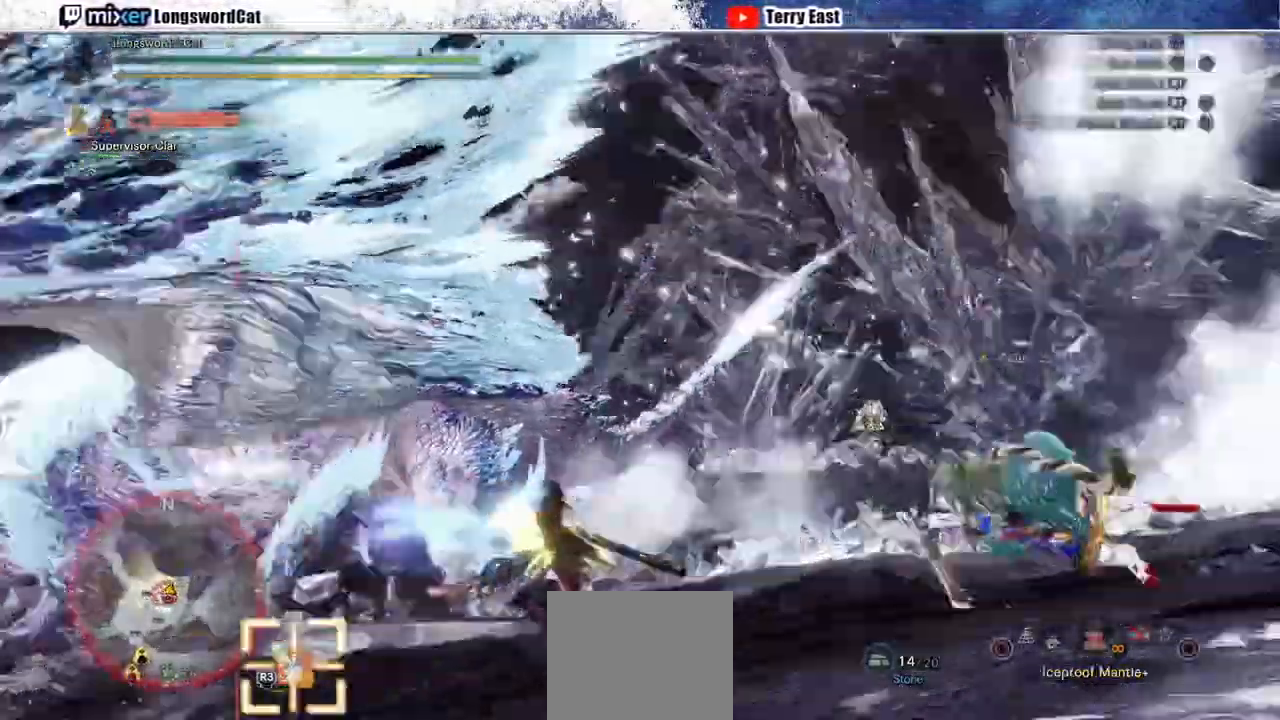
{"buttons": [], "left_stick": "center", "right_stick": "center", "events": [[50, "CIRCLE", "up"], [100, "R1", "down"], [100, "left_stick", "center"], [167, "CROSS", "up"], [350, "R1", "up"], [433, "R1", "down"], [500, "R1", "up"]]}